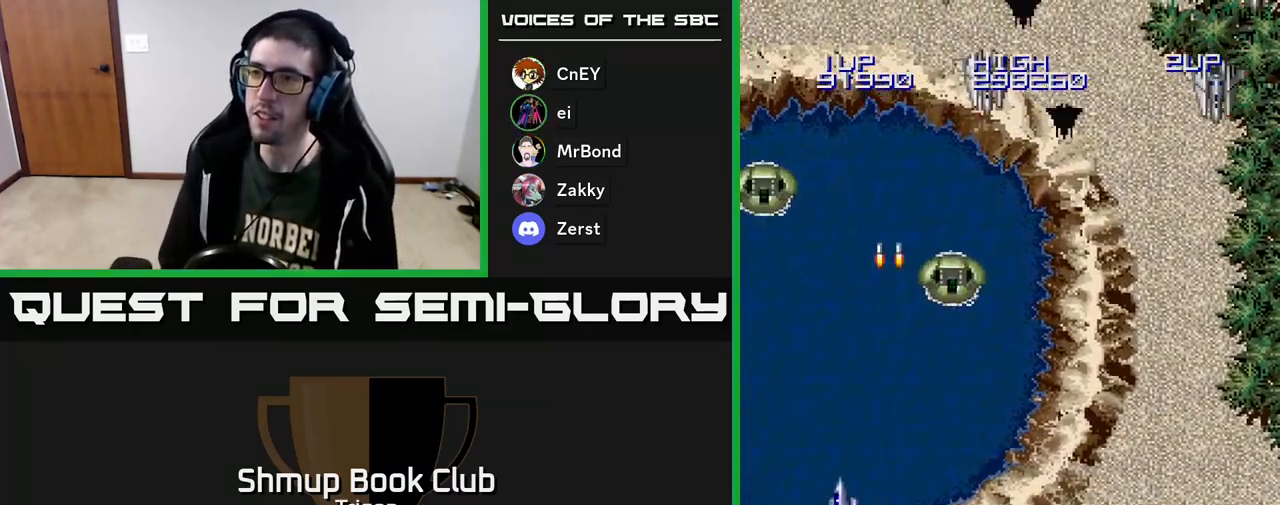
Gameplay with a controller (Xbox layout); each line is a JSON object with the inputs held at the frame after it. "events" lists button and stick changes between this image and that frame as [ms after this image, input, new state], when the widget could be followed in between. Not read: left_stick.
{"buttons": ["DPAD_DOWN", "DPAD_RIGHT"], "right_stick": "center", "events": [[250, "A", "down"], [267, "DPAD_UP", "up"], [317, "A", "up"], [400, "A", "down"], [450, "A", "up"], [450, "DPAD_DOWN", "down"], [450, "DPAD_LEFT", "up"], [500, "DPAD_RIGHT", "down"]]}
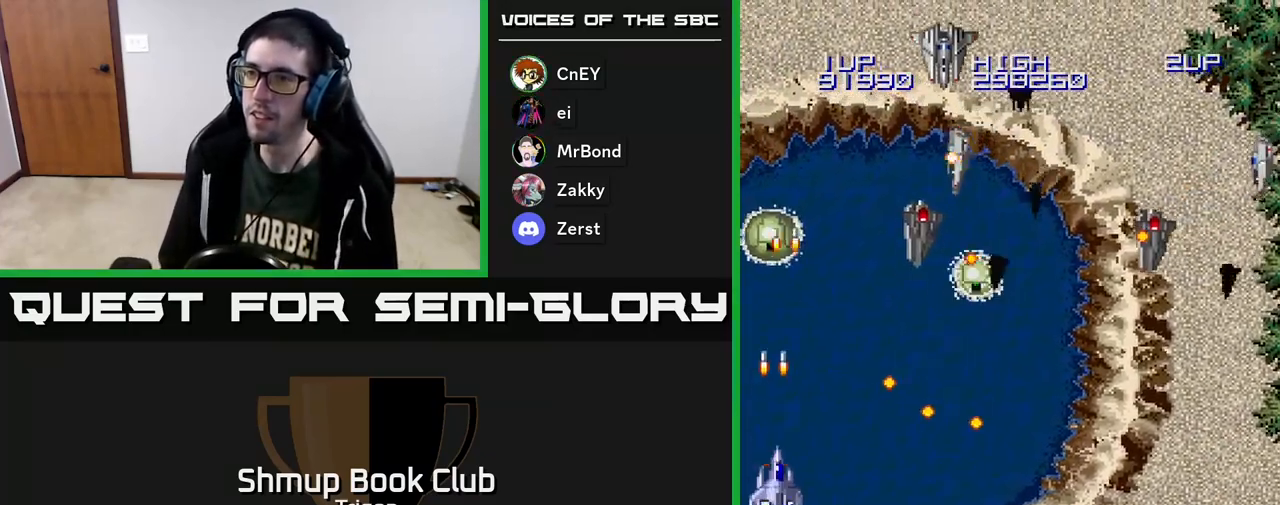
{"buttons": ["A", "DPAD_UP"], "right_stick": "center", "events": [[17, "A", "down"], [17, "DPAD_RIGHT", "up"], [83, "A", "up"], [233, "DPAD_RIGHT", "down"], [367, "DPAD_DOWN", "up"], [367, "DPAD_RIGHT", "up"], [400, "DPAD_UP", "down"], [433, "A", "down"]]}
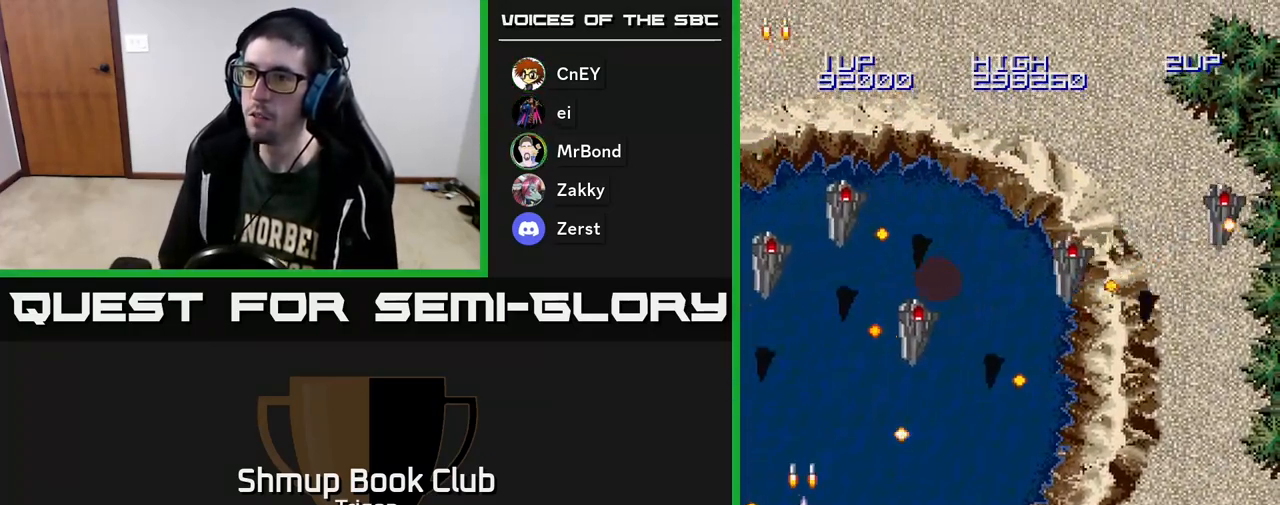
{"buttons": ["DPAD_UP", "DPAD_LEFT"], "right_stick": "center"}
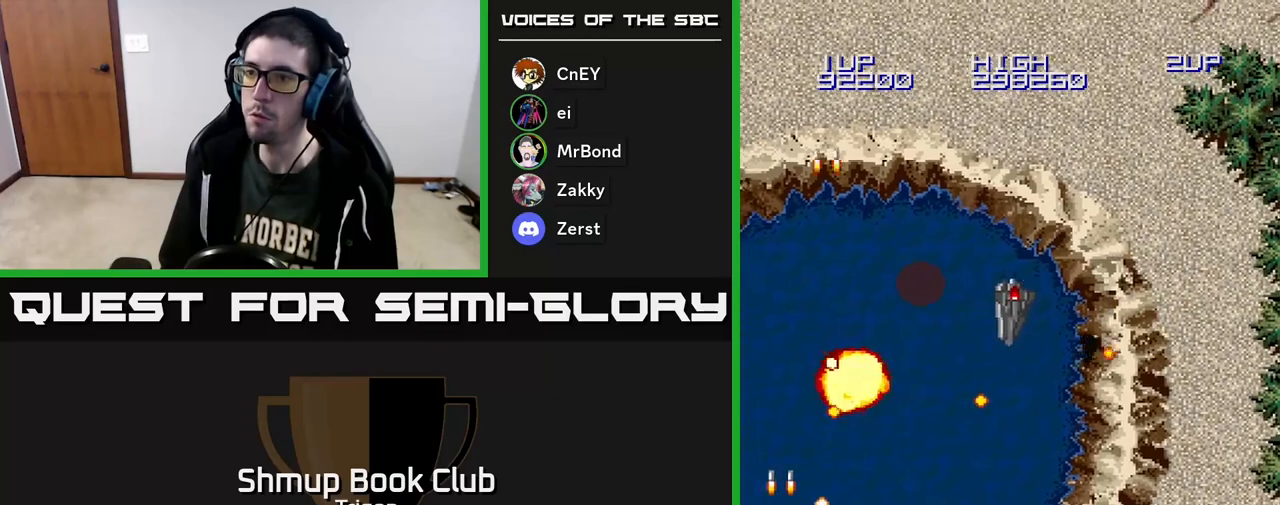
{"buttons": ["DPAD_DOWN"], "right_stick": "center", "events": [[83, "A", "down"], [117, "DPAD_LEFT", "up"], [167, "A", "up"], [183, "DPAD_LEFT", "down"], [250, "A", "down"], [317, "A", "up"], [400, "A", "down"], [450, "DPAD_DOWN", "down"], [450, "DPAD_UP", "up"], [467, "A", "up"], [483, "DPAD_LEFT", "up"]]}
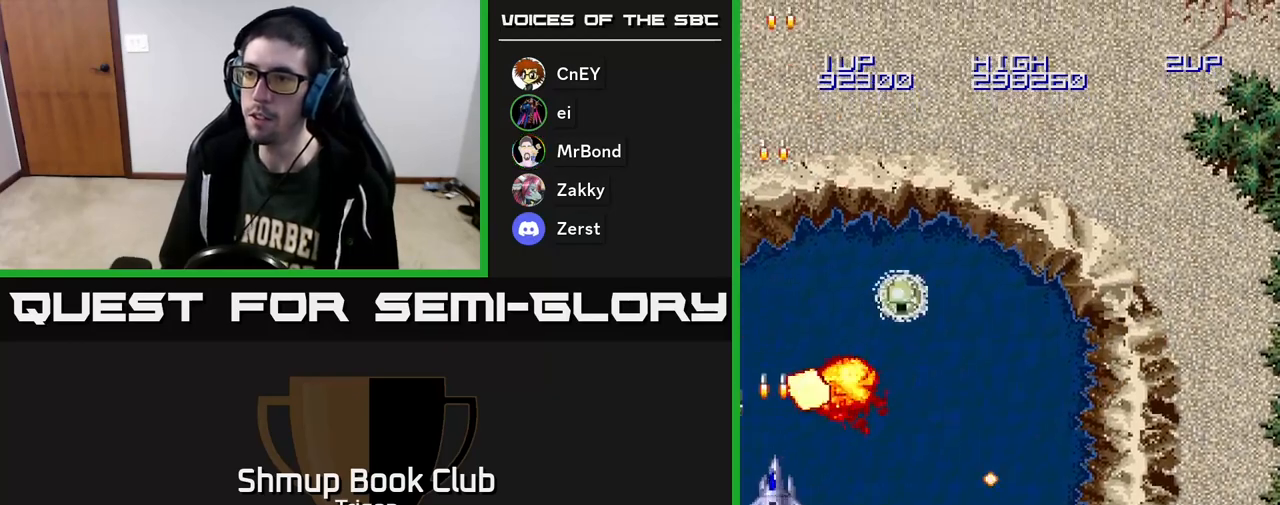
{"buttons": ["DPAD_DOWN", "DPAD_LEFT"], "right_stick": "center"}
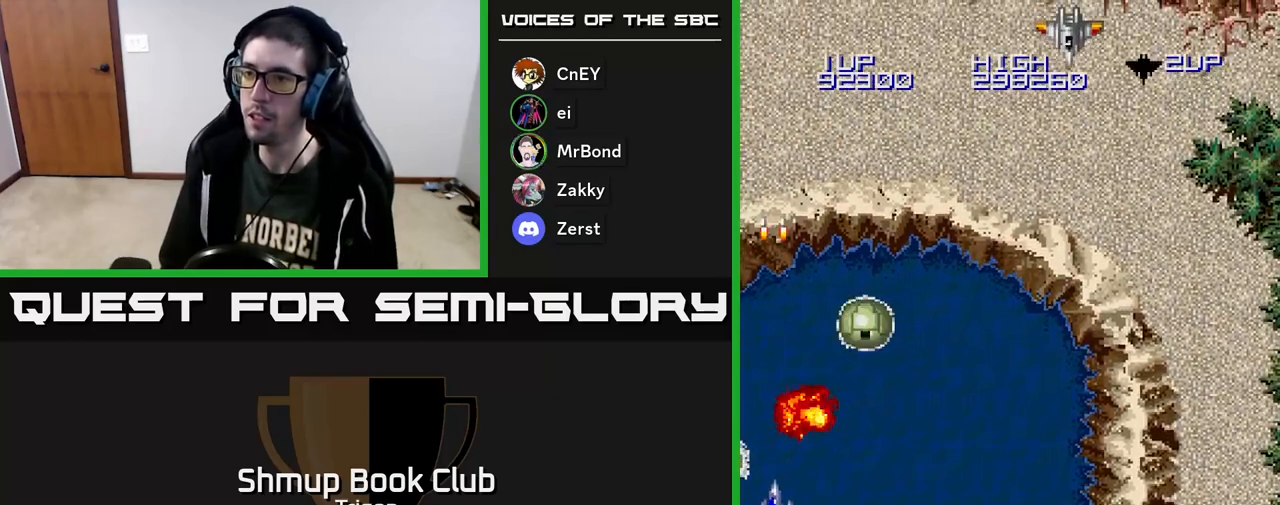
{"buttons": ["DPAD_RIGHT"], "right_stick": "center", "events": [[17, "A", "down"], [133, "A", "up"], [167, "DPAD_LEFT", "up"], [233, "DPAD_LEFT", "down"], [250, "A", "down"], [350, "A", "up"], [383, "DPAD_DOWN", "up"], [383, "DPAD_LEFT", "up"], [400, "DPAD_RIGHT", "down"]]}
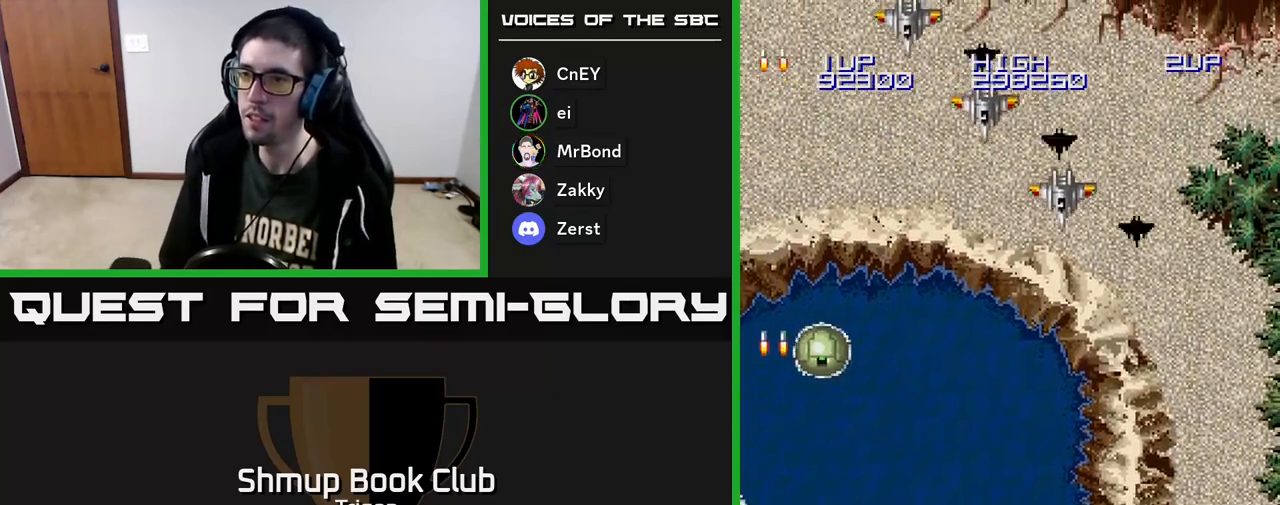
{"buttons": ["DPAD_LEFT"], "right_stick": "center", "events": [[33, "A", "down"], [33, "DPAD_DOWN", "down"], [83, "DPAD_RIGHT", "up"], [117, "A", "up"], [183, "A", "down"], [233, "DPAD_LEFT", "down"], [267, "A", "up"], [300, "DPAD_DOWN", "up"], [333, "A", "down"], [400, "A", "up"]]}
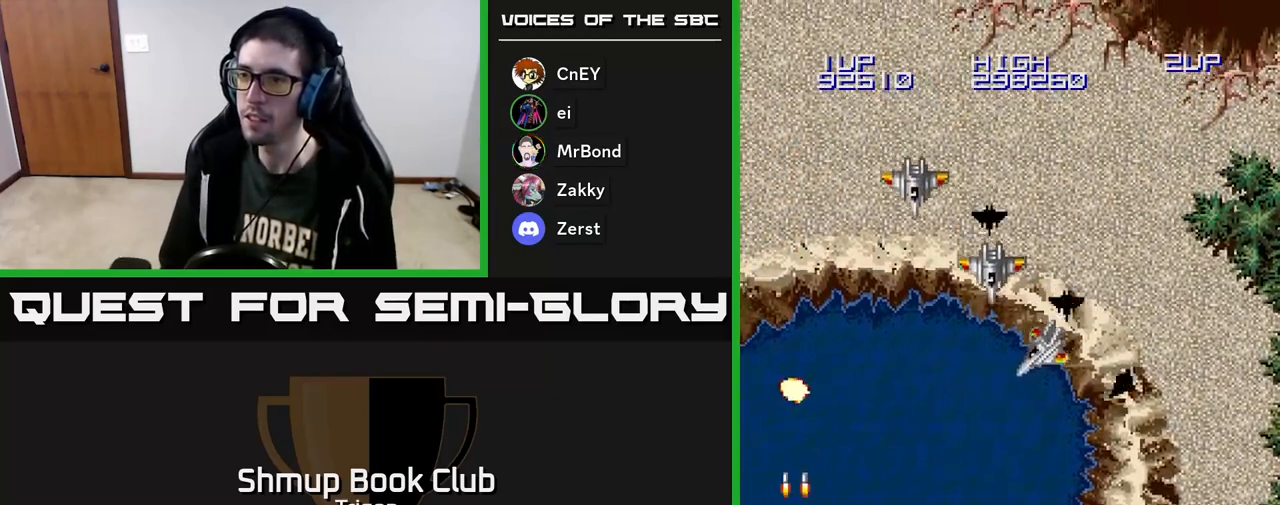
{"buttons": ["A", "DPAD_DOWN", "DPAD_RIGHT"], "right_stick": "center", "events": [[17, "A", "down"], [100, "A", "up"], [167, "A", "down"], [167, "DPAD_LEFT", "up"], [183, "DPAD_DOWN", "down"], [233, "A", "up"], [250, "DPAD_RIGHT", "down"], [317, "A", "down"], [333, "DPAD_RIGHT", "up"], [367, "DPAD_LEFT", "down"], [383, "A", "up"], [433, "DPAD_LEFT", "up"], [450, "A", "down"], [500, "DPAD_RIGHT", "down"]]}
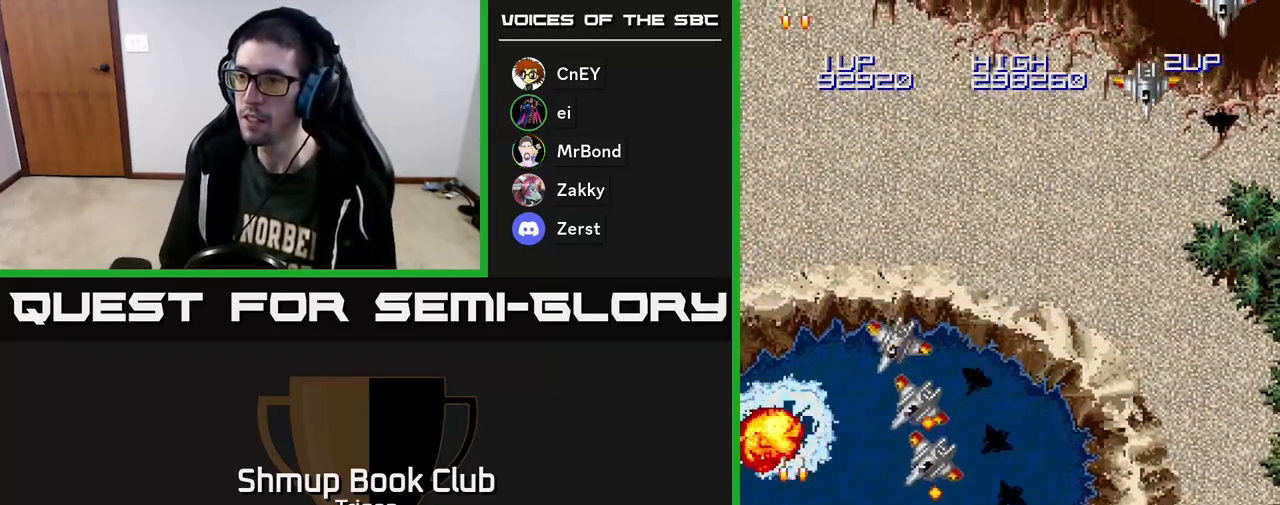
{"buttons": ["A", "DPAD_DOWN", "DPAD_RIGHT"], "right_stick": "center", "events": [[17, "A", "up"], [17, "DPAD_DOWN", "up"], [183, "A", "down"], [250, "A", "up"], [283, "DPAD_DOWN", "down"], [317, "A", "down"], [333, "DPAD_DOWN", "up"], [383, "A", "up"], [450, "A", "down"], [450, "DPAD_DOWN", "down"]]}
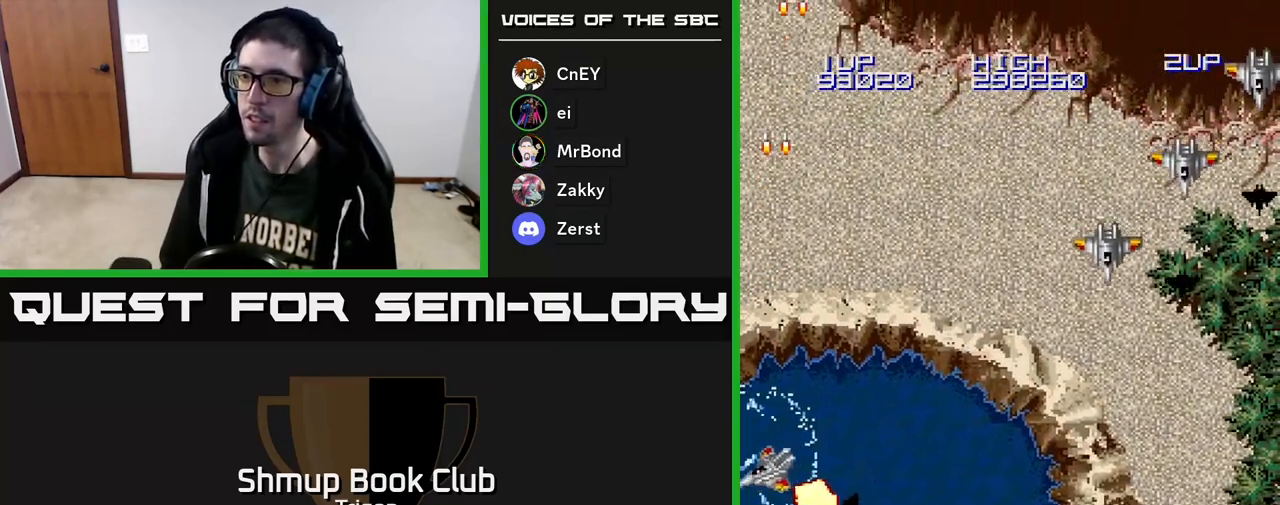
{"buttons": ["A", "DPAD_LEFT"], "right_stick": "center"}
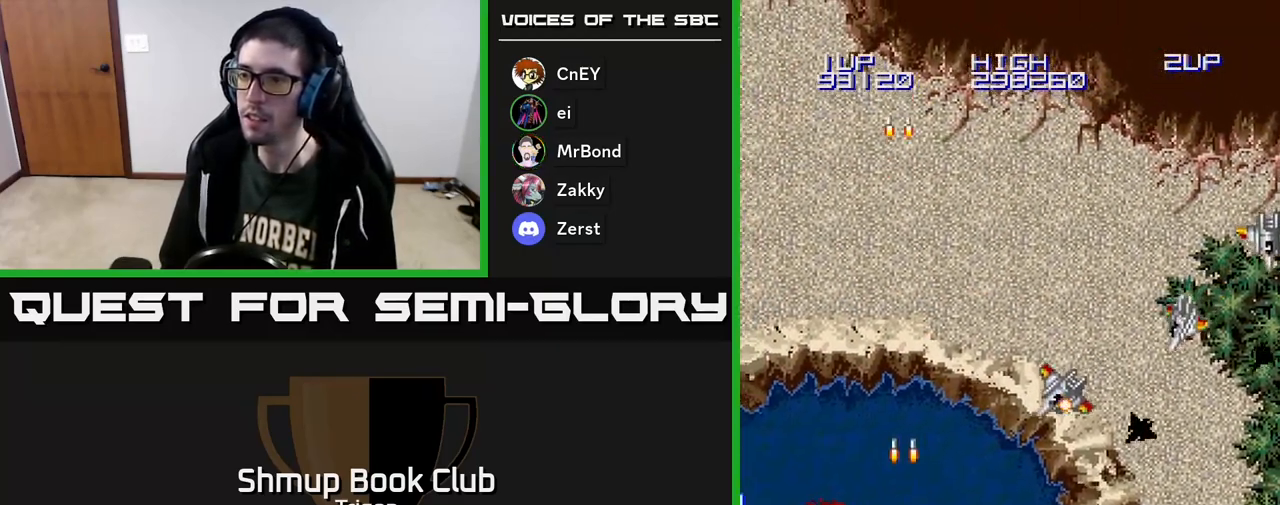
{"buttons": ["A", "DPAD_UP"], "right_stick": "center", "events": [[67, "A", "up"], [417, "DPAD_UP", "down"], [450, "DPAD_LEFT", "up"], [467, "A", "down"]]}
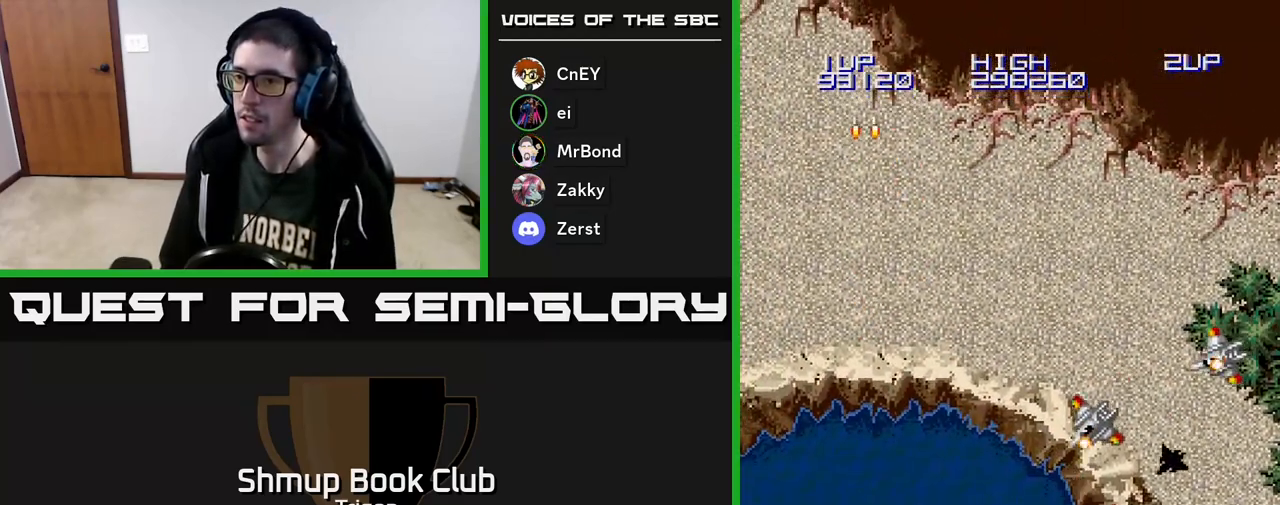
{"buttons": ["A", "DPAD_UP", "DPAD_RIGHT"], "right_stick": "center", "events": [[17, "A", "up"], [117, "A", "down"], [200, "A", "up"], [267, "A", "down"], [333, "DPAD_RIGHT", "down"], [383, "A", "up"], [450, "A", "down"]]}
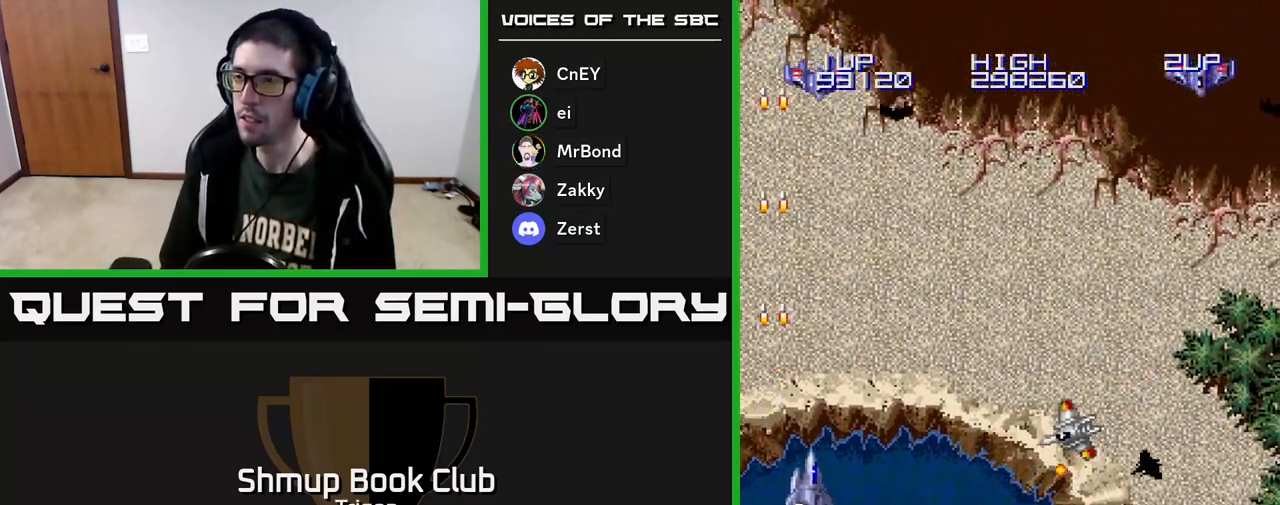
{"buttons": ["A", "DPAD_UP", "DPAD_RIGHT"], "right_stick": "center", "events": [[50, "A", "up"], [133, "A", "down"], [217, "A", "up"], [300, "A", "down"], [383, "A", "up"], [467, "A", "down"]]}
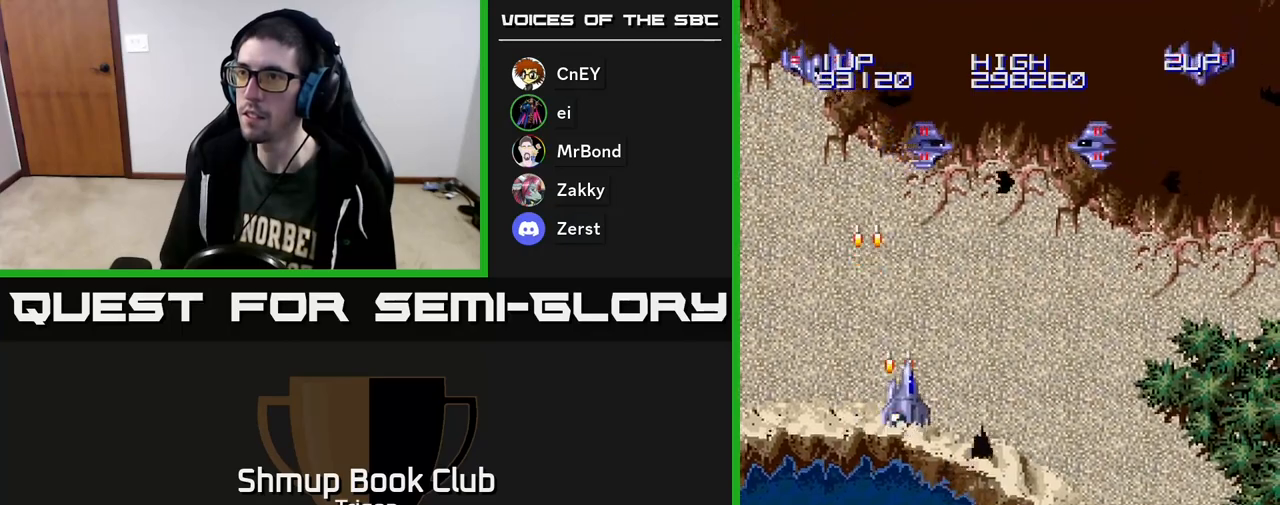
{"buttons": ["A", "DPAD_RIGHT"], "right_stick": "center", "events": [[33, "DPAD_UP", "up"], [50, "A", "up"], [133, "A", "down"], [200, "A", "up"], [283, "A", "down"], [367, "DPAD_DOWN", "down"], [383, "A", "up"], [433, "DPAD_DOWN", "up"], [450, "A", "down"]]}
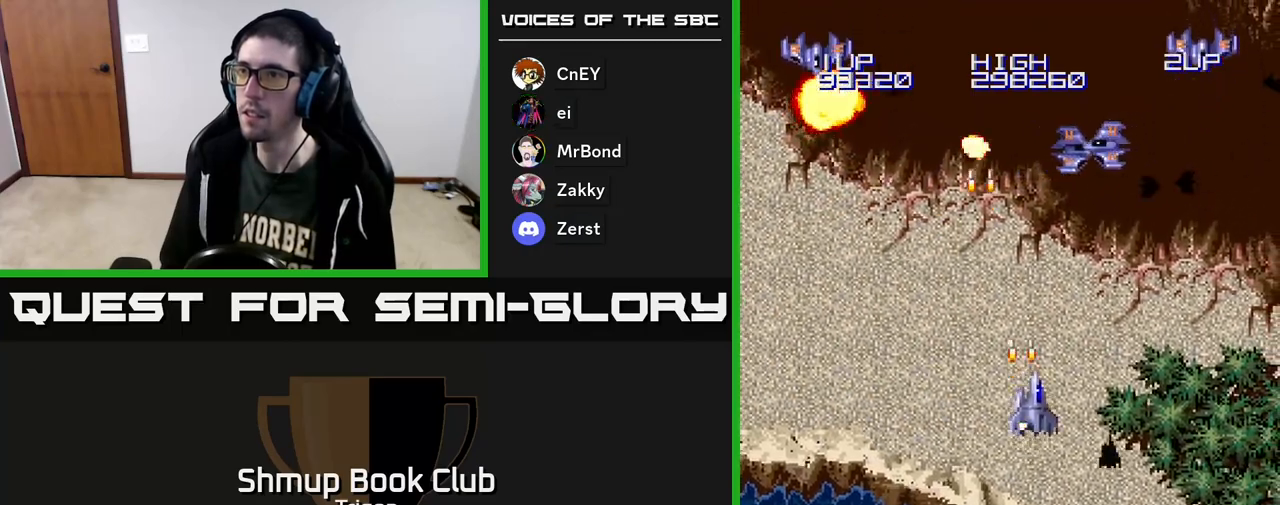
{"buttons": ["A", "DPAD_RIGHT"], "right_stick": "center", "events": [[50, "A", "up"], [117, "A", "down"], [200, "A", "up"], [267, "A", "down"], [367, "A", "up"], [433, "A", "down"]]}
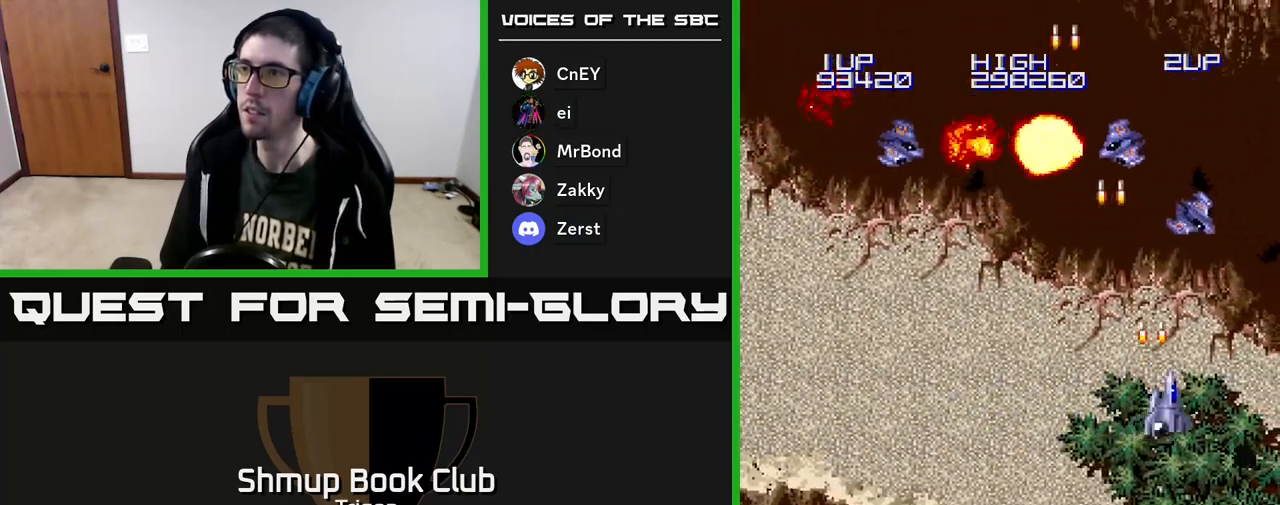
{"buttons": ["A", "DPAD_UP", "DPAD_LEFT"], "right_stick": "center"}
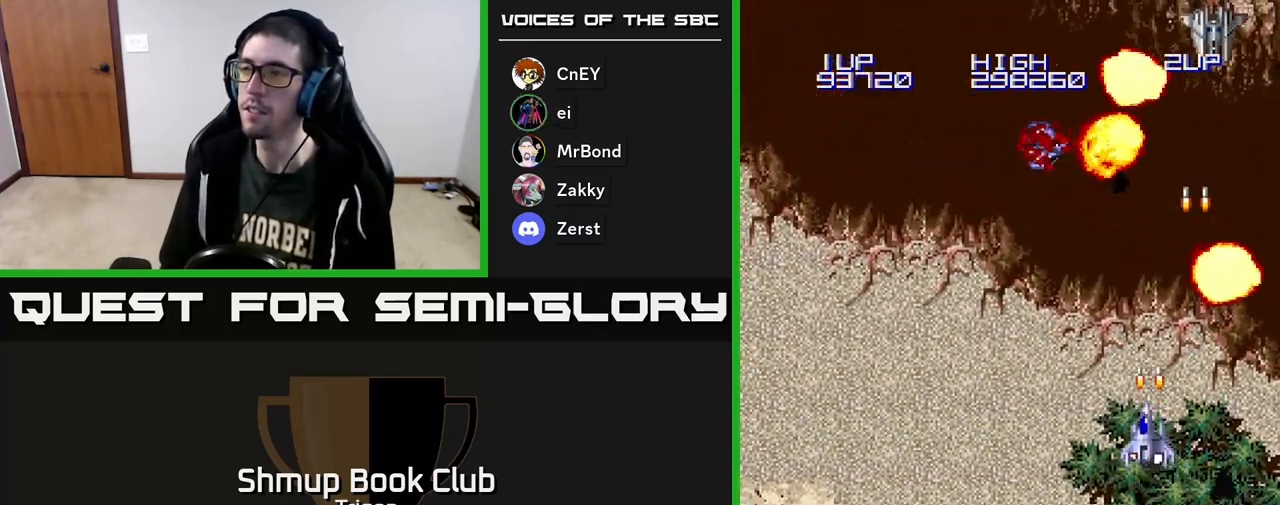
{"buttons": ["A", "DPAD_LEFT"], "right_stick": "center"}
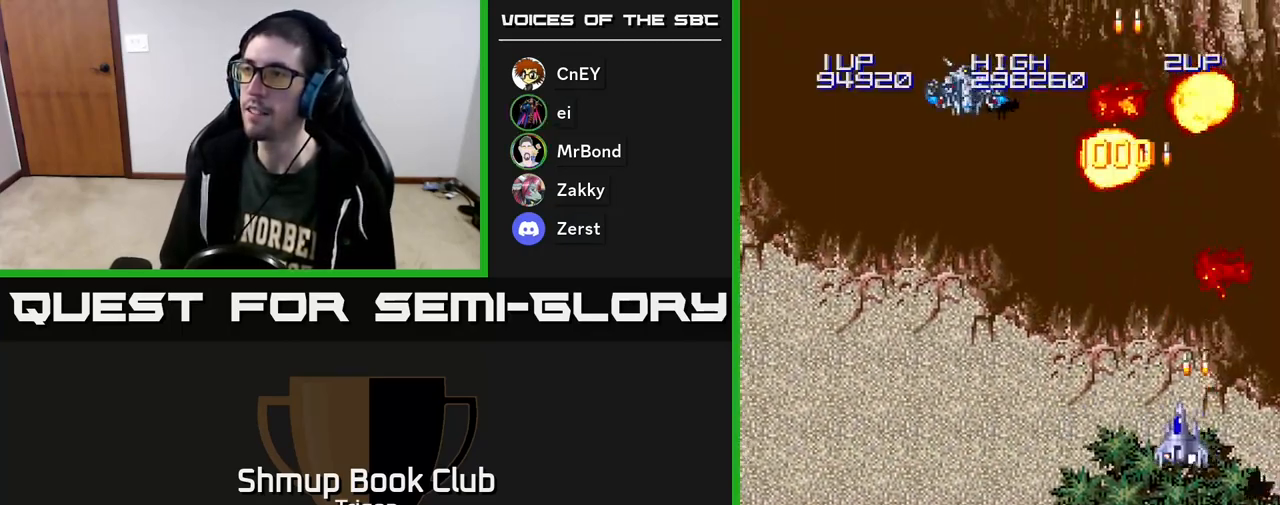
{"buttons": ["A", "DPAD_LEFT"], "right_stick": "center", "events": [[33, "A", "up"], [100, "A", "down"], [200, "A", "up"], [267, "A", "down"], [267, "DPAD_UP", "down"], [367, "A", "up"], [400, "DPAD_UP", "up"], [450, "A", "down"]]}
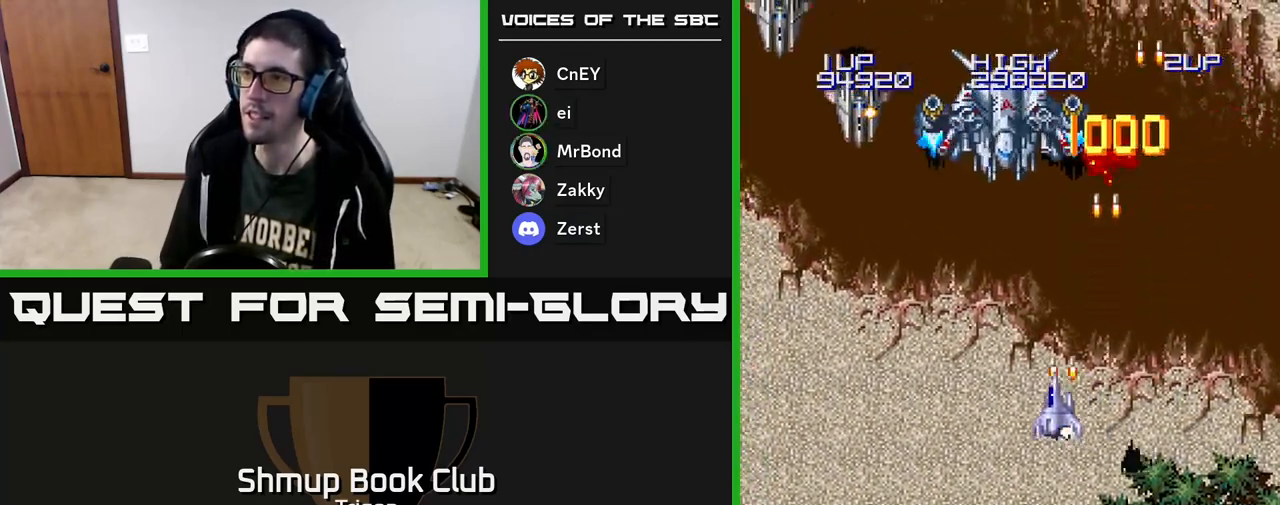
{"buttons": ["DPAD_LEFT"], "right_stick": "center", "events": [[50, "A", "up"], [133, "A", "down"], [200, "A", "up"], [267, "A", "down"], [350, "A", "up"], [433, "A", "down"], [500, "A", "up"]]}
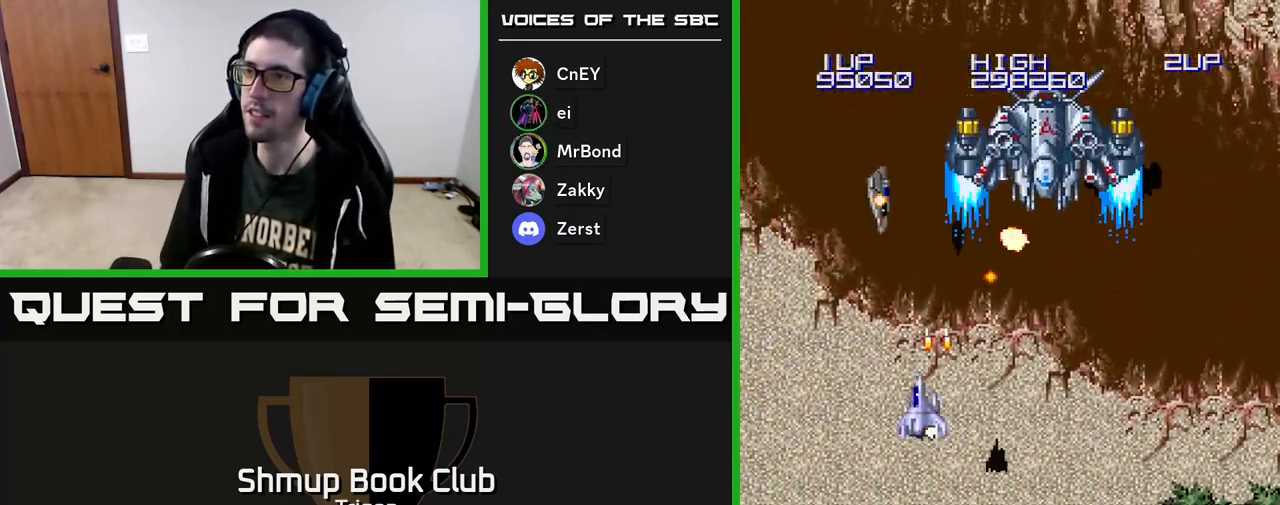
{"buttons": ["DPAD_UP"], "right_stick": "center", "events": [[67, "A", "down"], [133, "DPAD_DOWN", "down"], [150, "A", "up"], [150, "DPAD_LEFT", "up"], [217, "A", "down"], [300, "DPAD_DOWN", "up"], [300, "DPAD_LEFT", "down"], [333, "A", "up"], [383, "DPAD_UP", "down"], [400, "A", "down"], [450, "DPAD_LEFT", "up"], [500, "A", "up"]]}
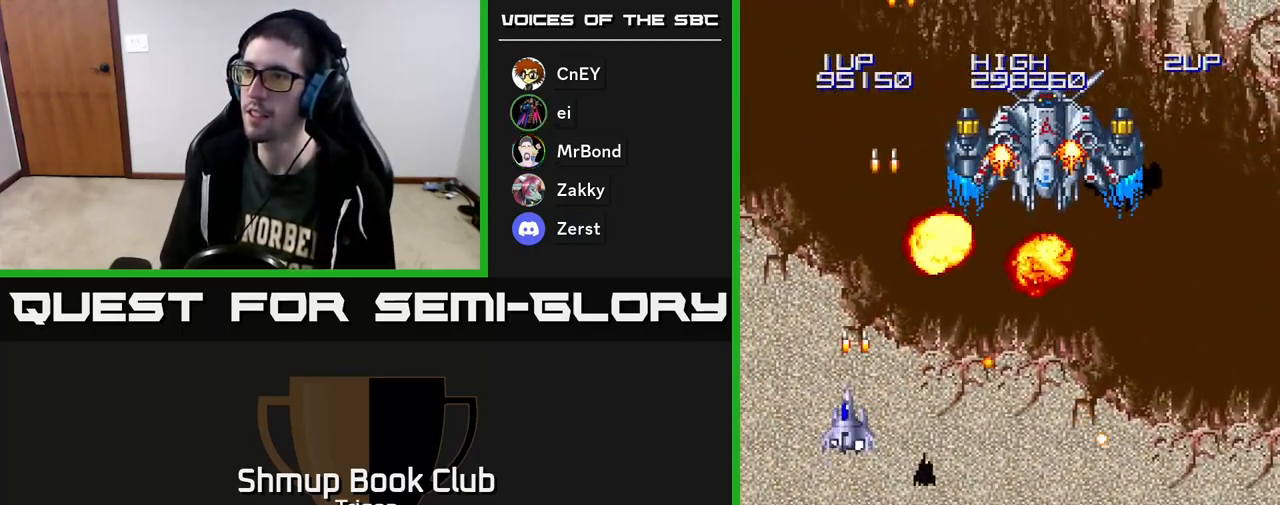
{"buttons": ["DPAD_DOWN"], "right_stick": "center", "events": [[17, "DPAD_RIGHT", "down"], [200, "DPAD_UP", "up"], [300, "A", "down"], [317, "DPAD_DOWN", "down"], [367, "A", "up"], [433, "DPAD_RIGHT", "up"], [450, "A", "down"], [483, "A", "up"]]}
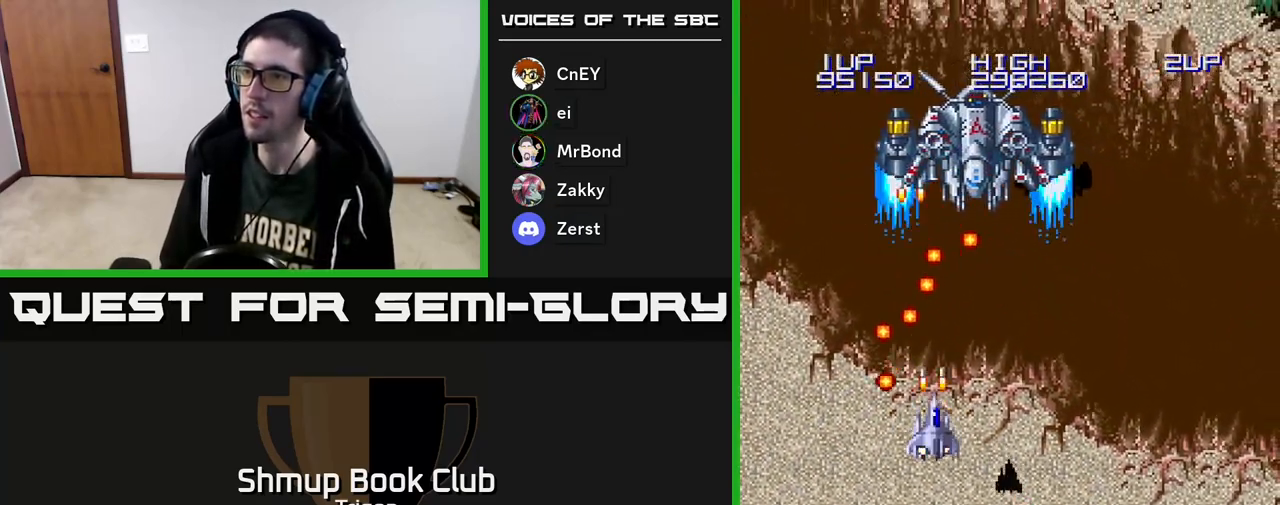
{"buttons": [], "right_stick": "center", "events": [[67, "A", "down"], [117, "A", "up"], [117, "DPAD_DOWN", "up"], [183, "A", "down"], [233, "A", "up"], [300, "A", "down"], [300, "DPAD_DOWN", "down"], [367, "A", "up"], [433, "A", "down"], [450, "DPAD_DOWN", "up"], [500, "A", "up"]]}
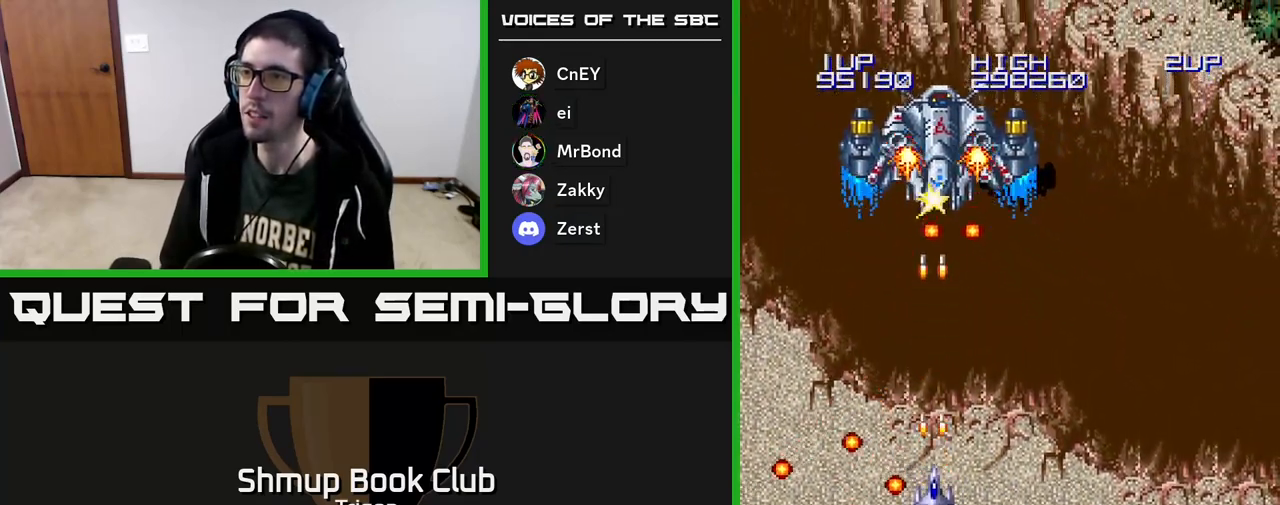
{"buttons": ["DPAD_DOWN", "DPAD_LEFT"], "right_stick": "center", "events": [[67, "A", "down"], [150, "A", "up"], [183, "DPAD_DOWN", "down"], [200, "DPAD_DOWN", "up"], [217, "A", "down"], [300, "A", "up"], [350, "DPAD_DOWN", "down"], [367, "A", "down"], [433, "A", "up"], [483, "DPAD_LEFT", "down"]]}
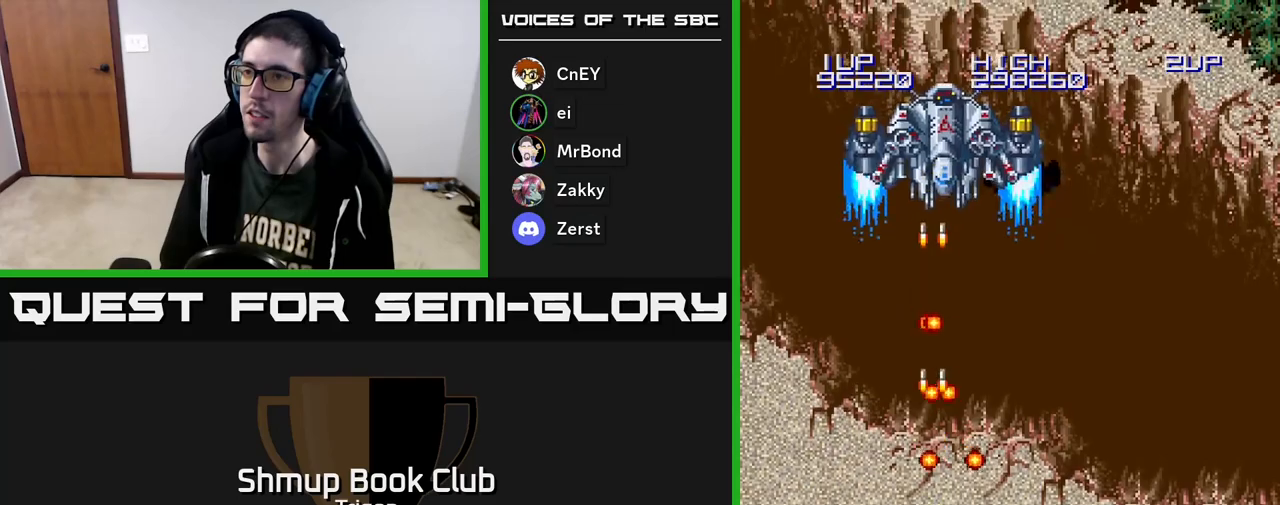
{"buttons": ["A", "DPAD_UP", "DPAD_RIGHT"], "right_stick": "center"}
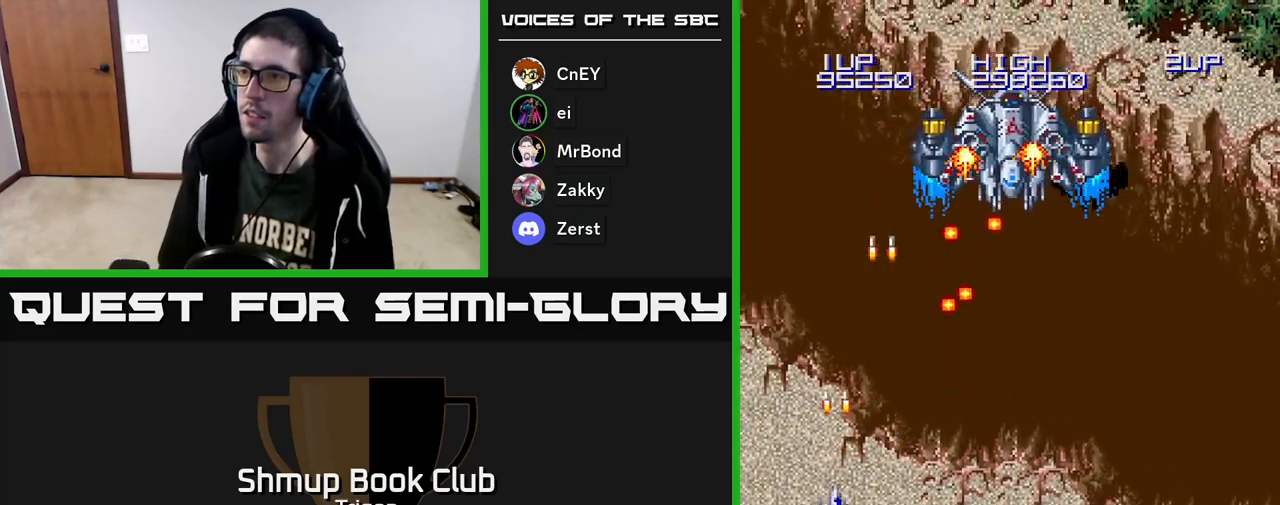
{"buttons": ["DPAD_DOWN", "DPAD_RIGHT"], "right_stick": "center", "events": [[67, "DPAD_UP", "up"], [83, "A", "up"], [133, "DPAD_DOWN", "down"]]}
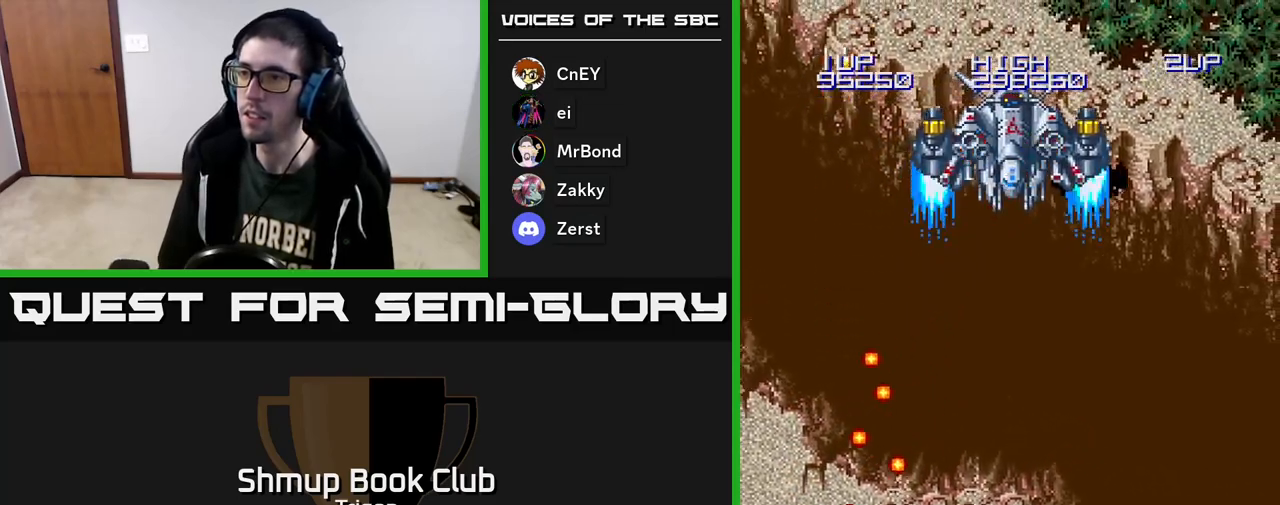
{"buttons": ["A"], "right_stick": "center", "events": [[100, "A", "down"], [167, "A", "up"], [167, "DPAD_DOWN", "up"], [233, "A", "down"], [283, "A", "up"], [333, "DPAD_RIGHT", "up"], [350, "A", "down"], [417, "A", "up"], [483, "A", "down"]]}
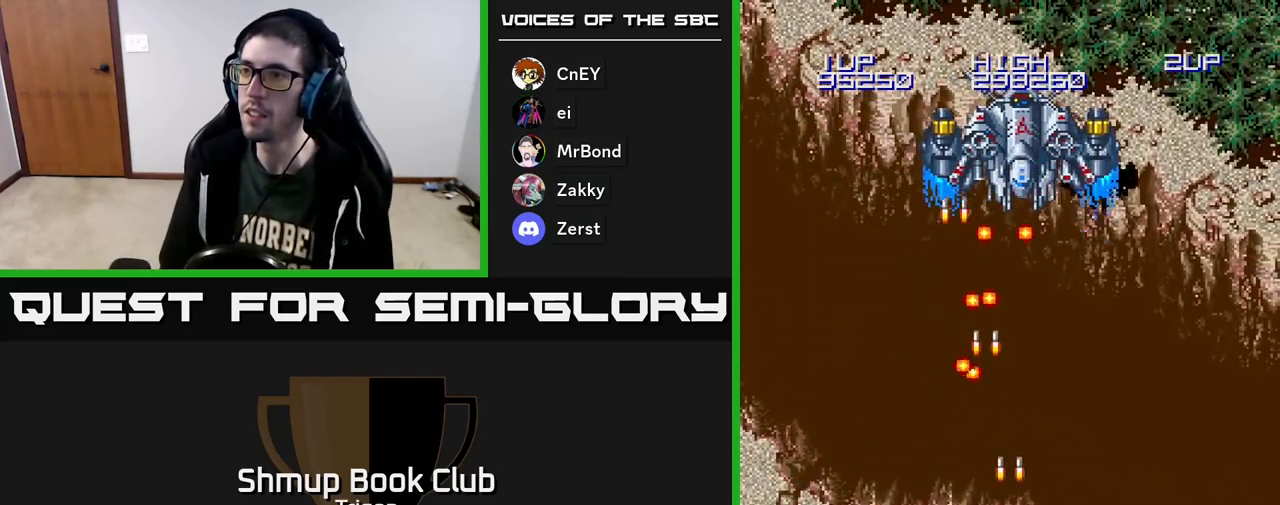
{"buttons": ["DPAD_UP", "DPAD_RIGHT"], "right_stick": "center", "events": [[17, "DPAD_RIGHT", "down"], [50, "A", "up"], [117, "A", "down"], [133, "DPAD_RIGHT", "up"], [200, "A", "up"], [250, "DPAD_RIGHT", "down"], [283, "A", "down"], [283, "DPAD_UP", "down"], [317, "DPAD_RIGHT", "up"], [333, "A", "up"], [383, "DPAD_RIGHT", "down"], [417, "A", "down"], [500, "A", "up"]]}
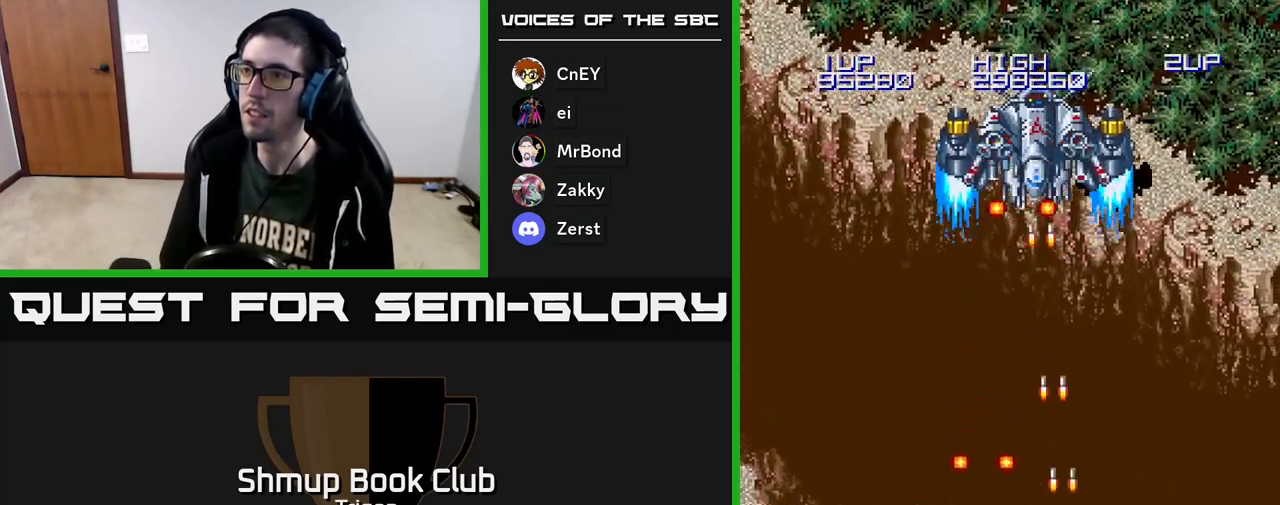
{"buttons": ["A", "DPAD_DOWN", "DPAD_LEFT"], "right_stick": "center"}
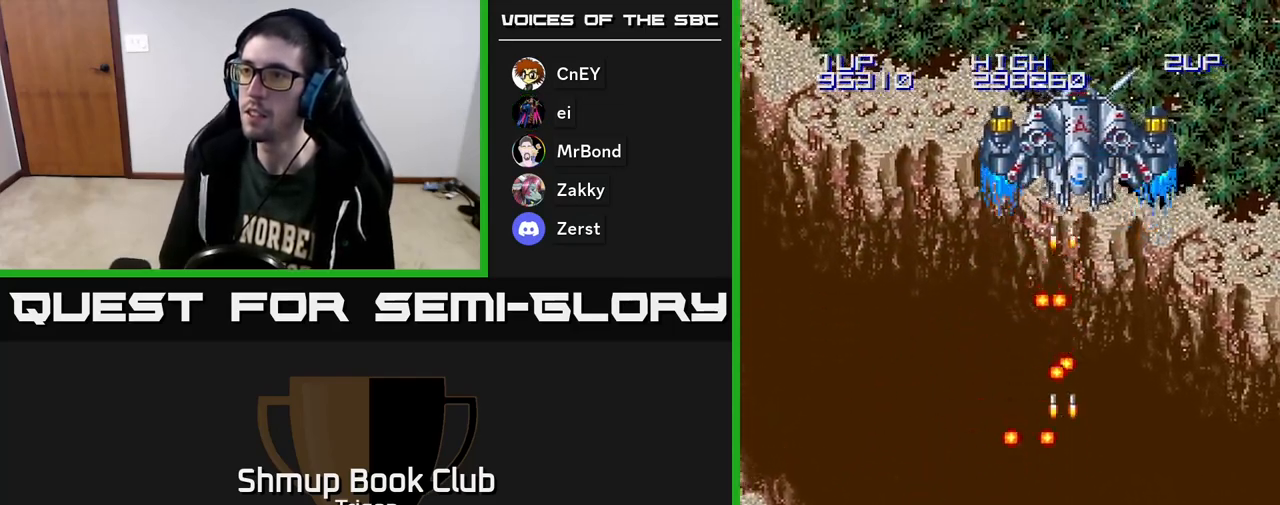
{"buttons": ["A", "DPAD_LEFT"], "right_stick": "center", "events": [[83, "A", "up"], [117, "DPAD_DOWN", "up"], [167, "A", "down"], [233, "A", "up"], [300, "A", "down"], [400, "A", "up"], [450, "A", "down"]]}